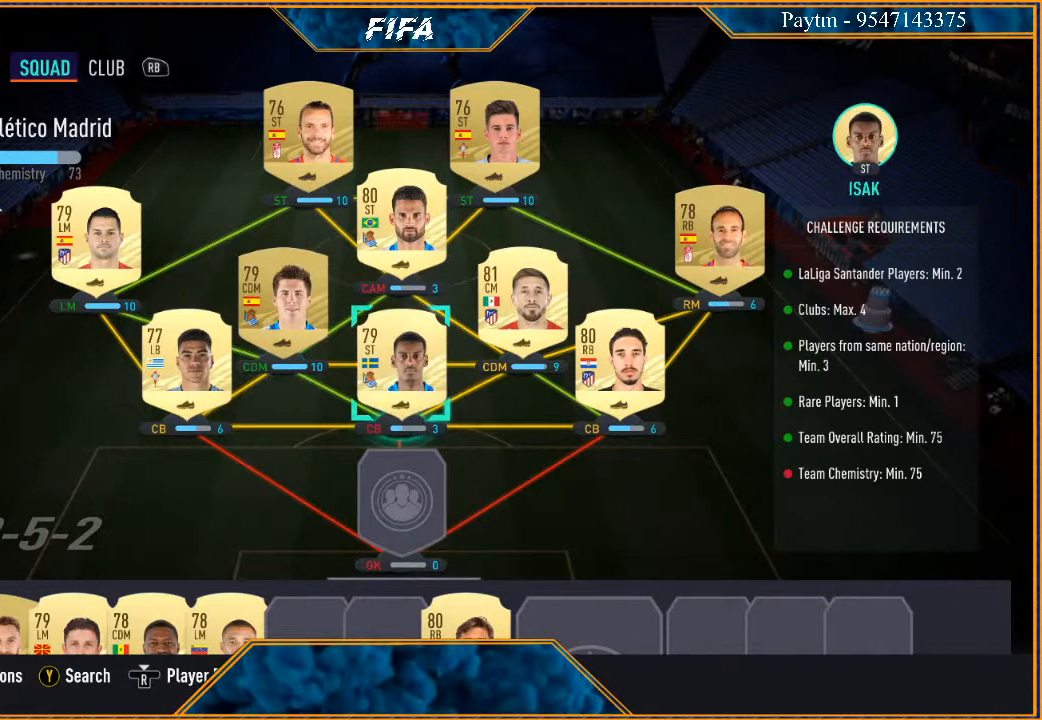
Gameplay with a controller (Xbox layout); each line is a JSON object with the inputs held at the frame after it. "events" lists button and stick changes between this image and that frame as [ms after this image, input, new state], when the widget could be followed in between.
{"buttons": ["A"], "left_stick": "center", "right_stick": "center", "events": [[100, "left_stick", "center"], [167, "left_stick", "right"], [367, "left_stick", "center"], [500, "A", "down"]]}
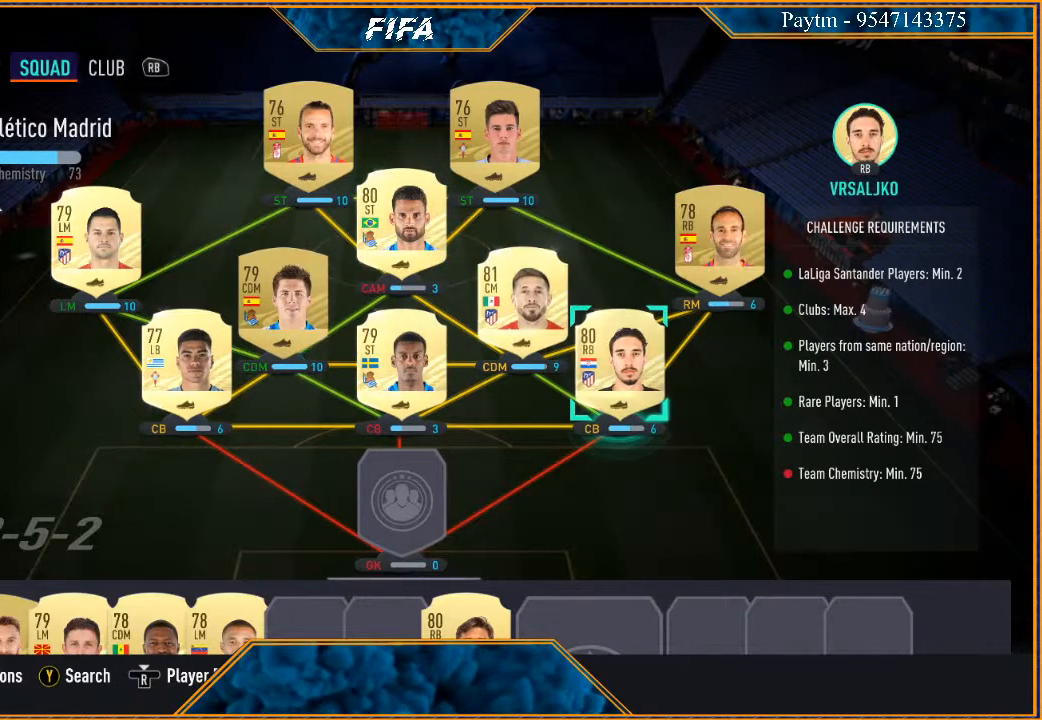
{"buttons": ["A"], "left_stick": "center", "right_stick": "center", "events": [[100, "A", "up"], [500, "A", "down"]]}
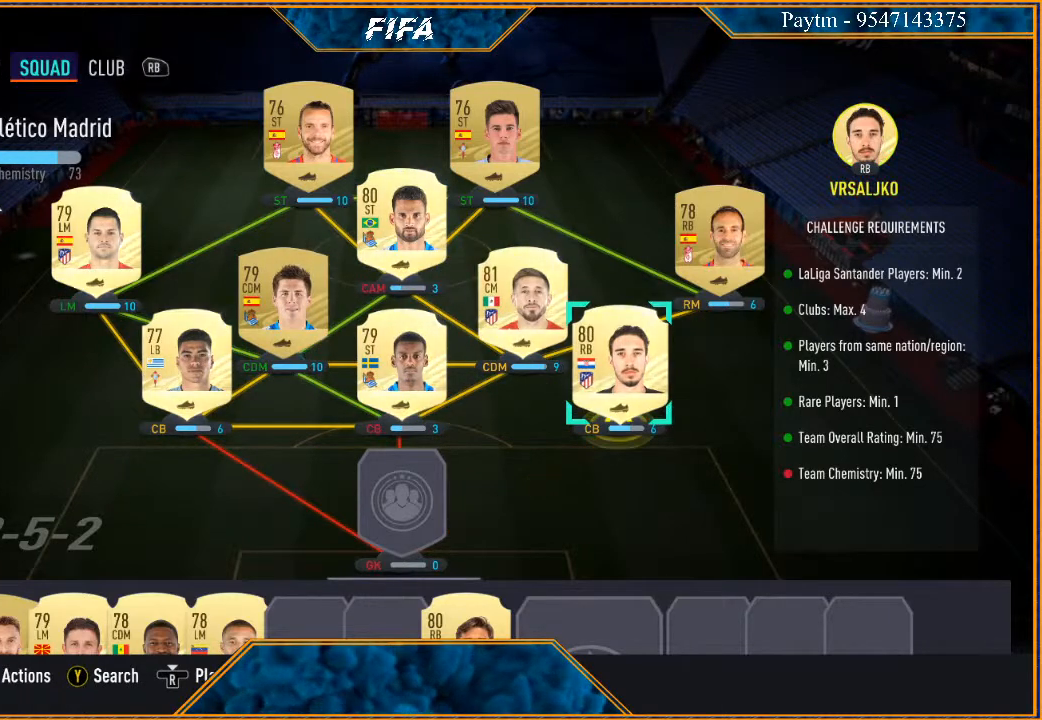
{"buttons": [], "left_stick": "up-right", "right_stick": "center", "events": [[100, "A", "up"], [433, "left_stick", "up-right"]]}
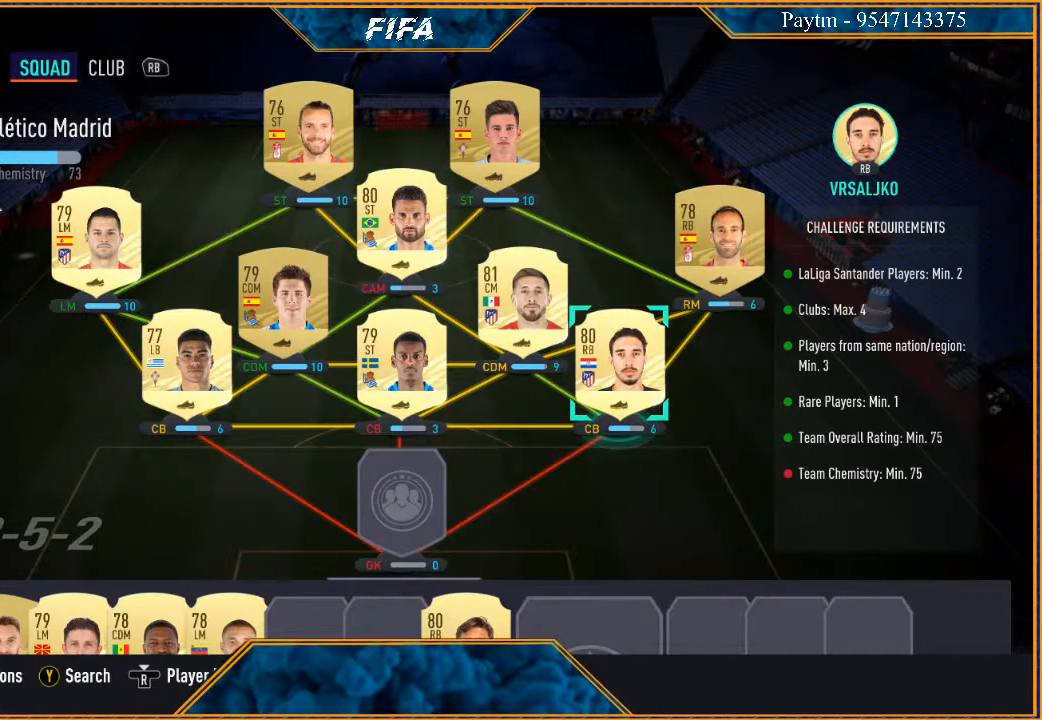
{"buttons": [], "left_stick": "center", "right_stick": "center", "events": [[100, "left_stick", "center"]]}
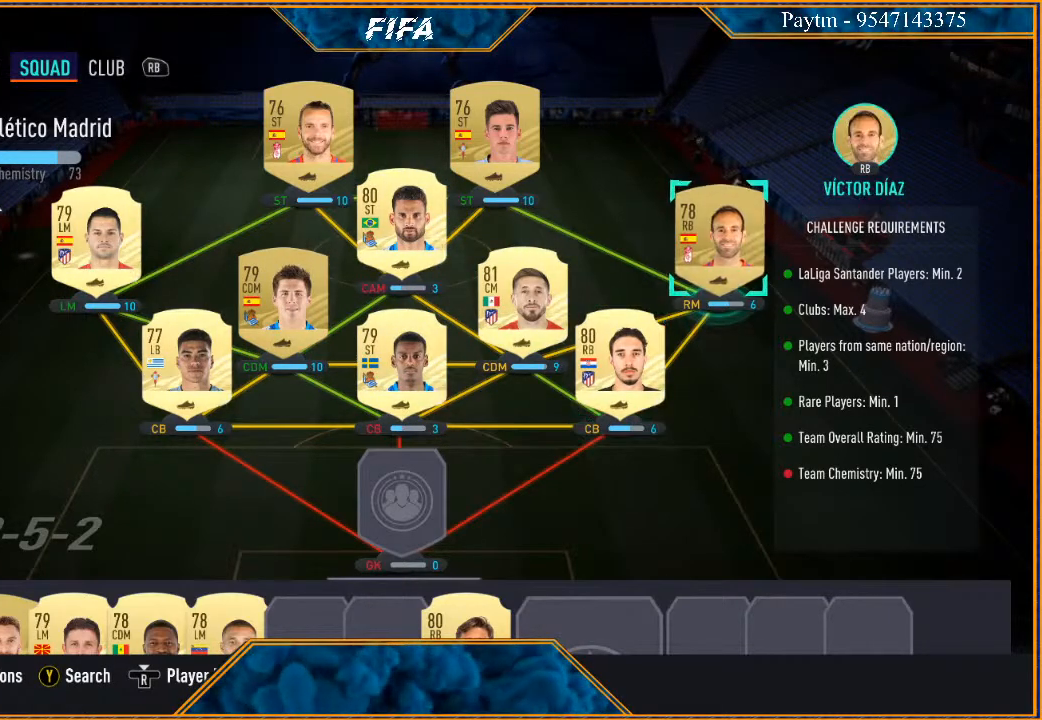
{"buttons": [], "left_stick": "center", "right_stick": "center", "events": []}
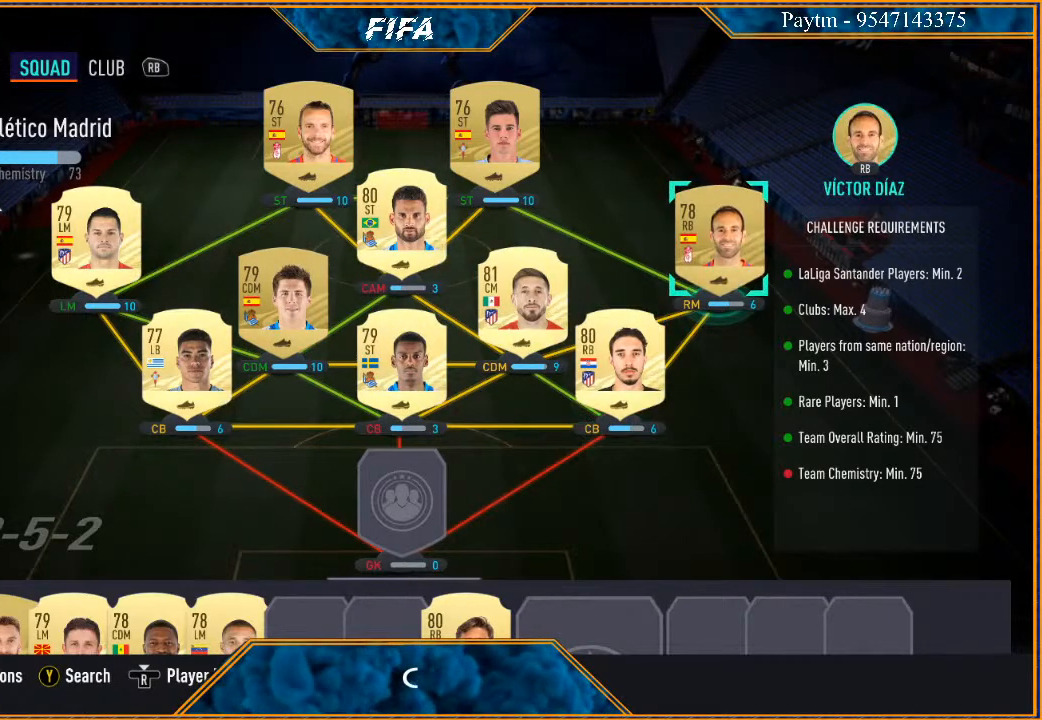
{"buttons": [], "left_stick": "center", "right_stick": "center", "events": []}
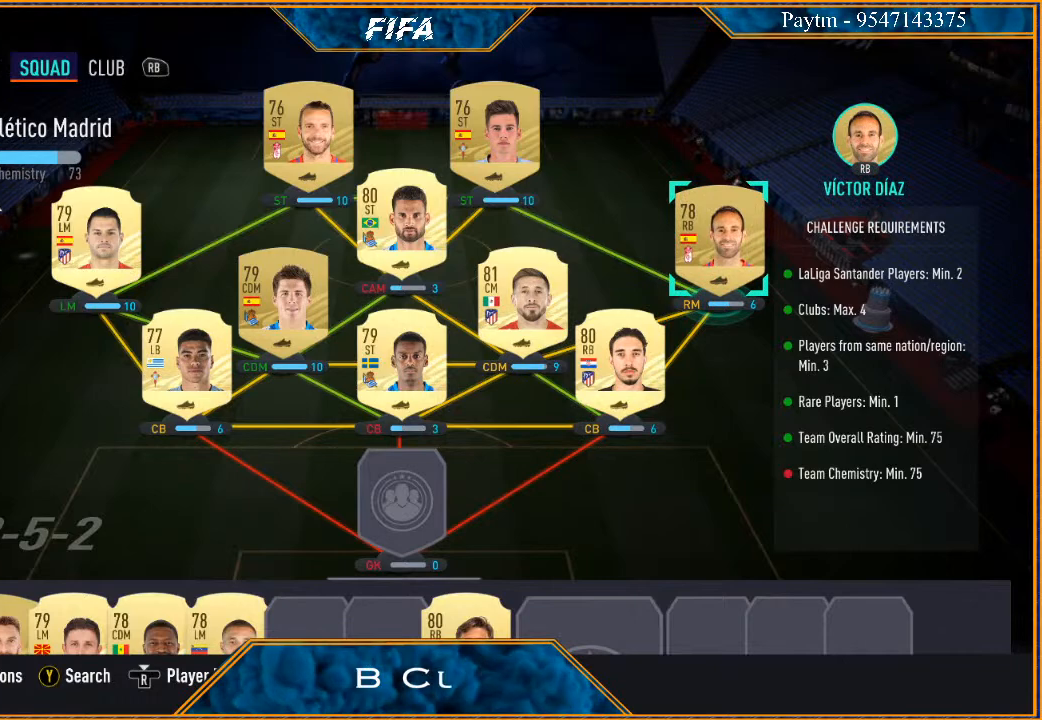
{"buttons": [], "left_stick": "center", "right_stick": "center", "events": []}
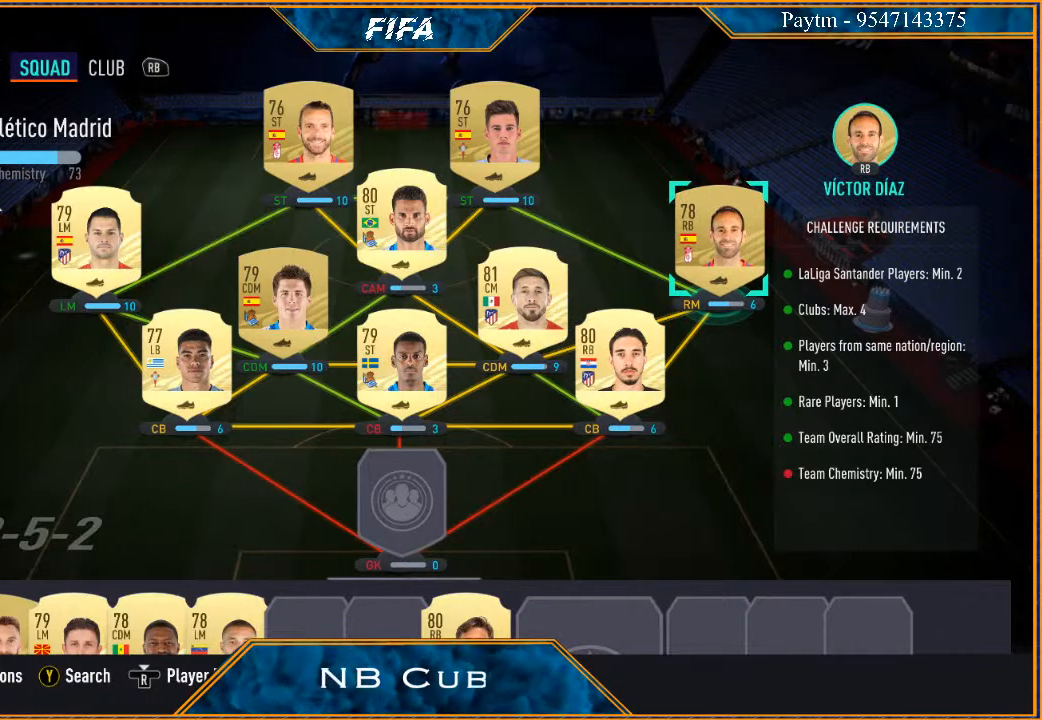
{"buttons": [], "left_stick": "center", "right_stick": "center", "events": []}
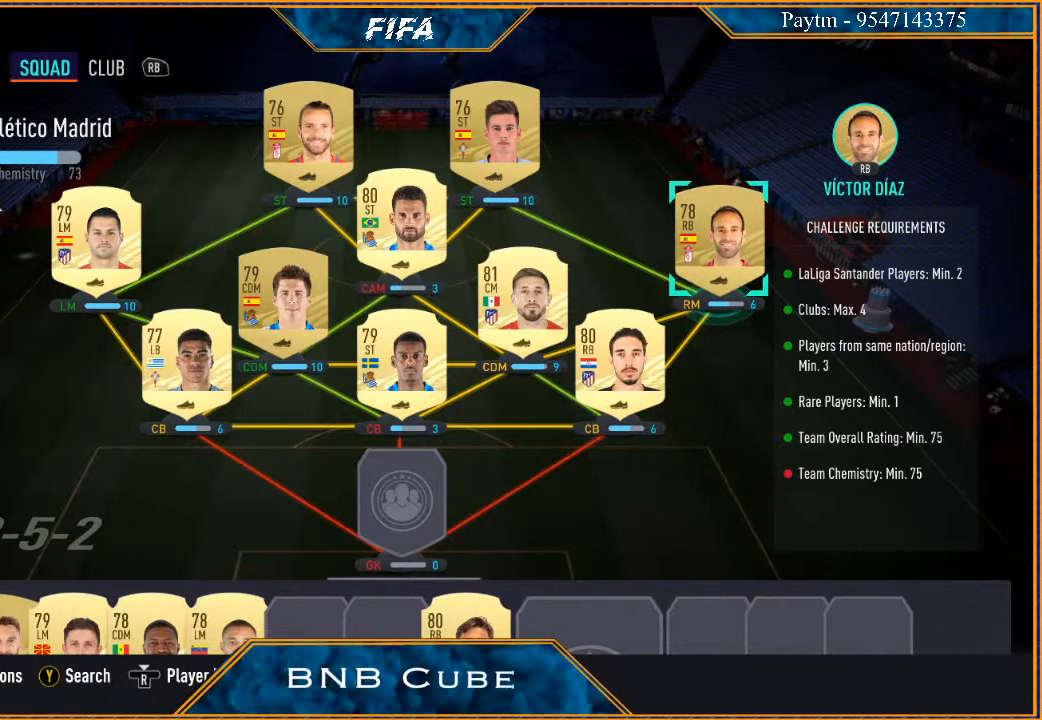
{"buttons": [], "left_stick": "center", "right_stick": "center", "events": []}
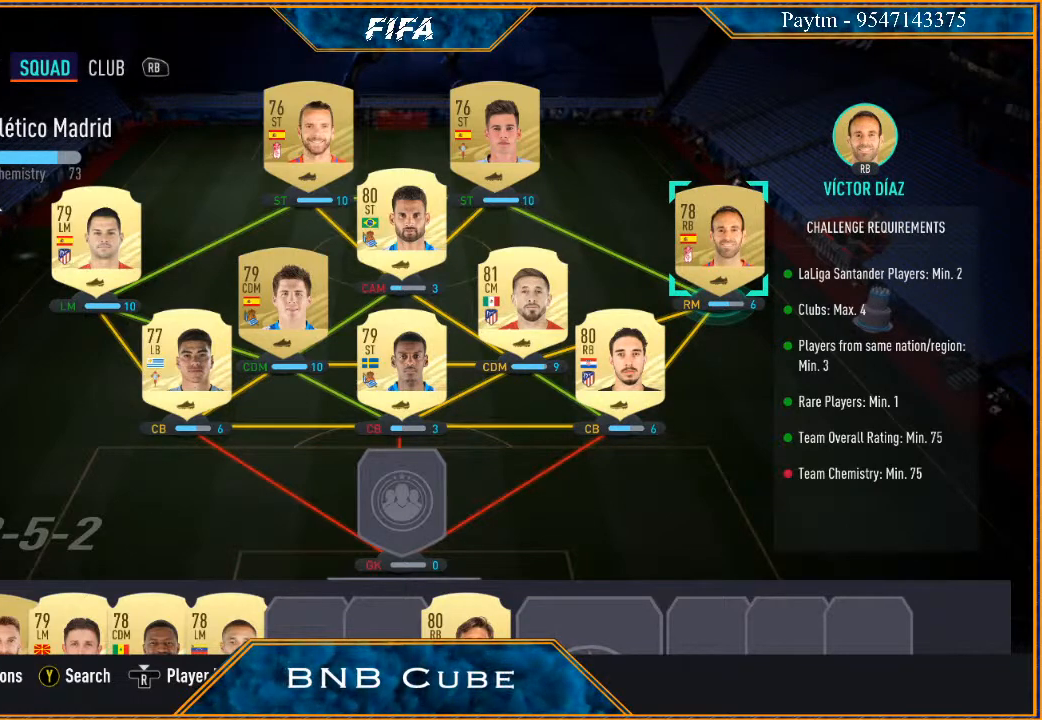
{"buttons": [], "left_stick": "down", "right_stick": "center", "events": [[233, "left_stick", "down"], [400, "left_stick", "center"], [467, "left_stick", "down"]]}
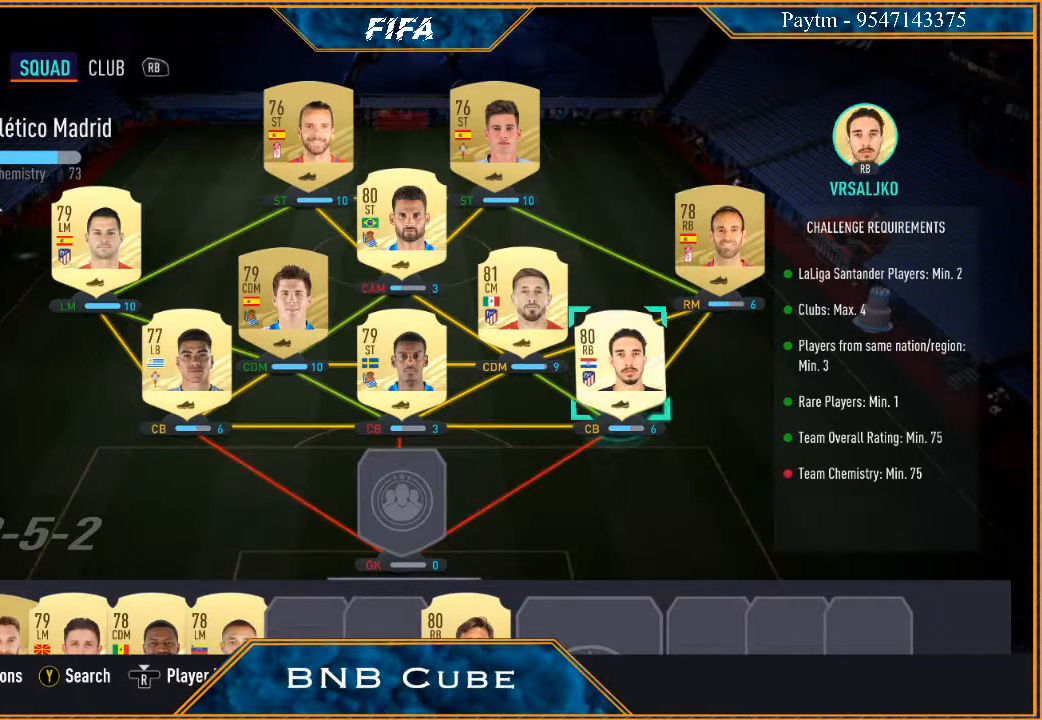
{"buttons": [], "left_stick": "center", "right_stick": "center", "events": [[133, "left_stick", "center"], [267, "left_stick", "down"], [433, "left_stick", "center"]]}
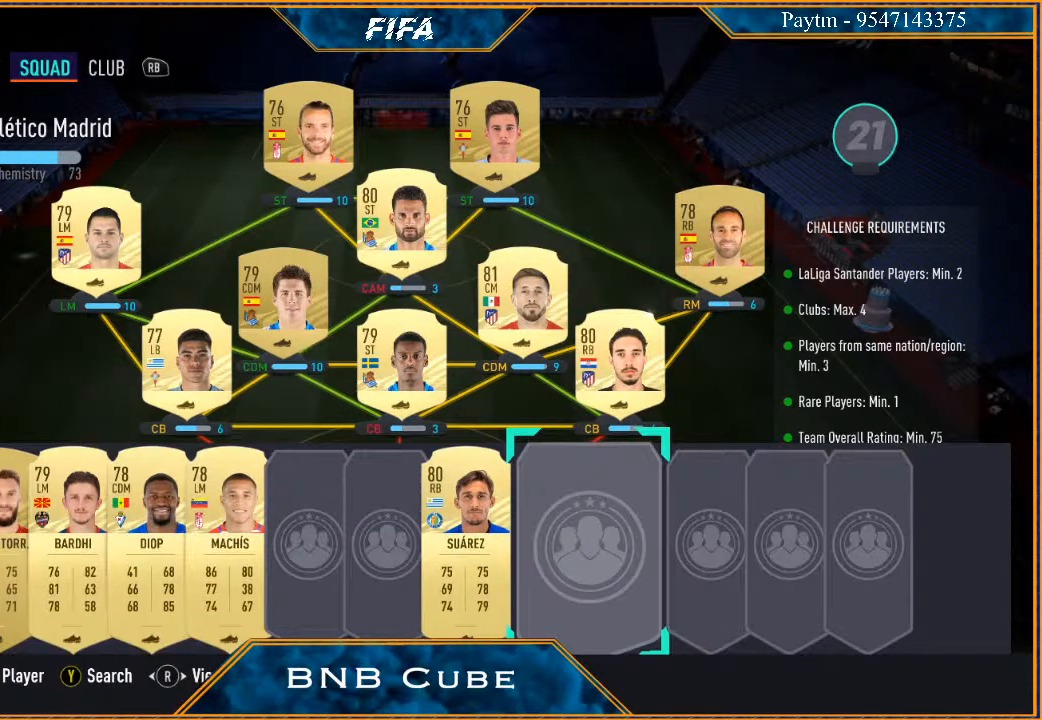
{"buttons": [], "left_stick": "center", "right_stick": "center", "events": [[367, "A", "down"], [467, "A", "up"]]}
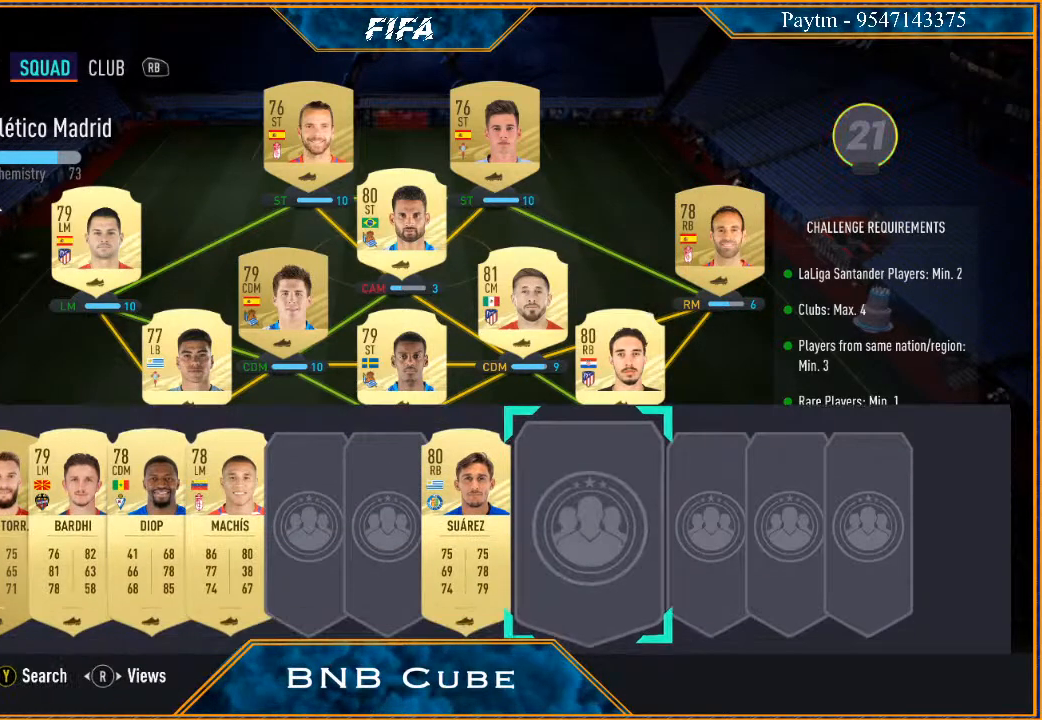
{"buttons": [], "left_stick": "center", "right_stick": "center", "events": [[67, "Y", "down"], [167, "Y", "up"]]}
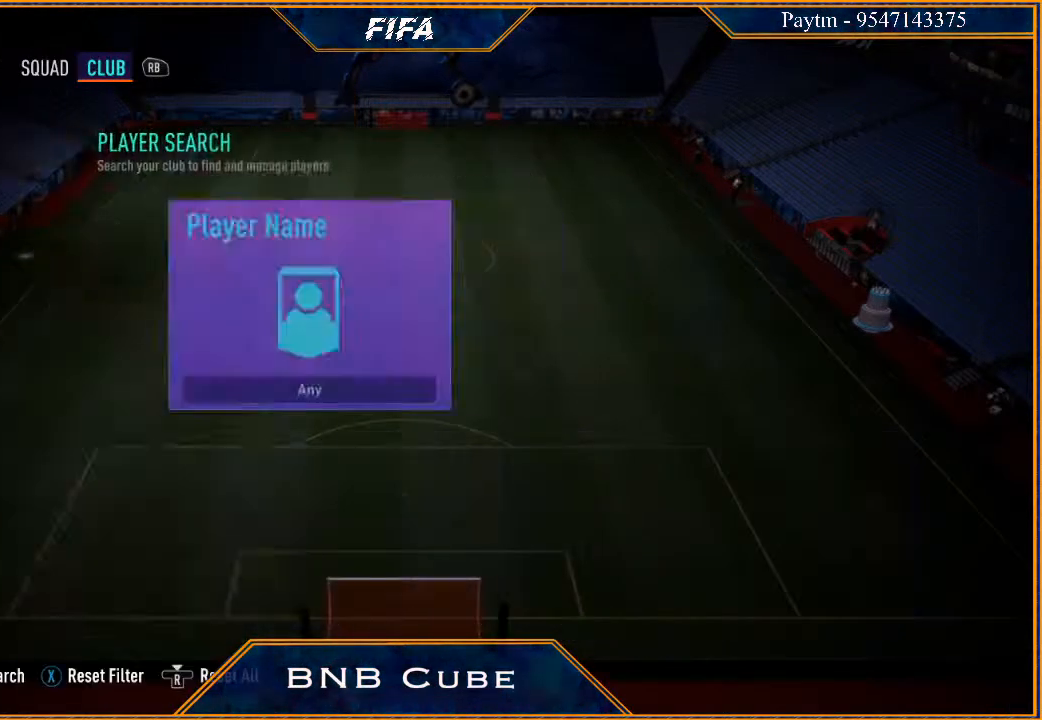
{"buttons": [], "left_stick": "center", "right_stick": "center", "events": []}
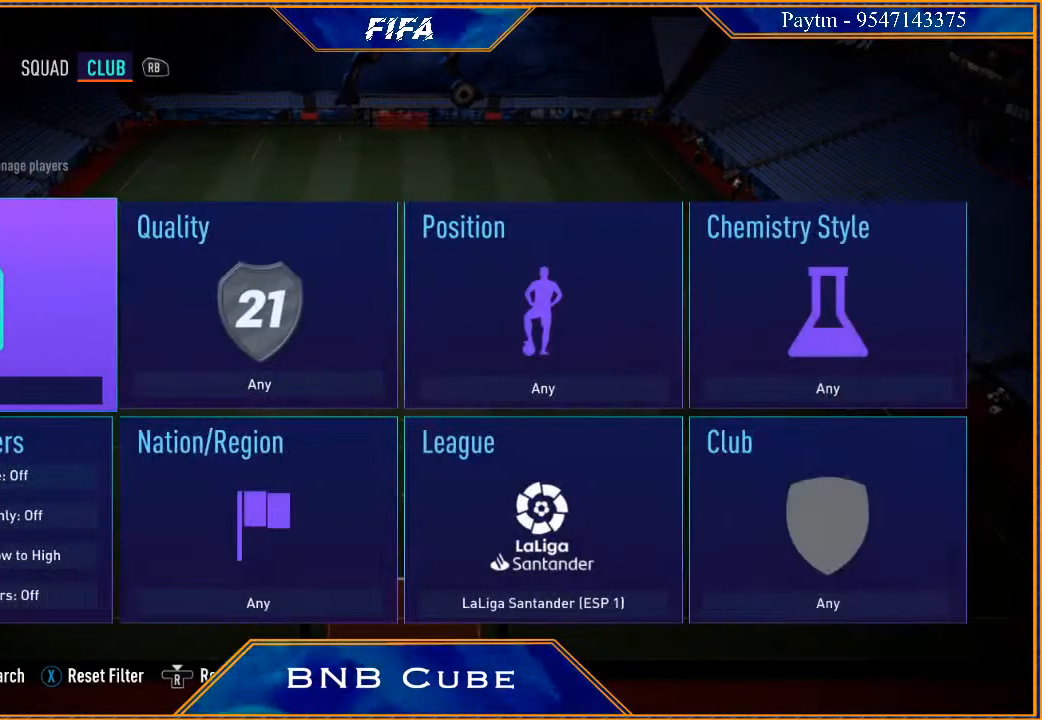
{"buttons": [], "left_stick": "center", "right_stick": "center", "events": [[367, "Y", "down"], [467, "Y", "up"]]}
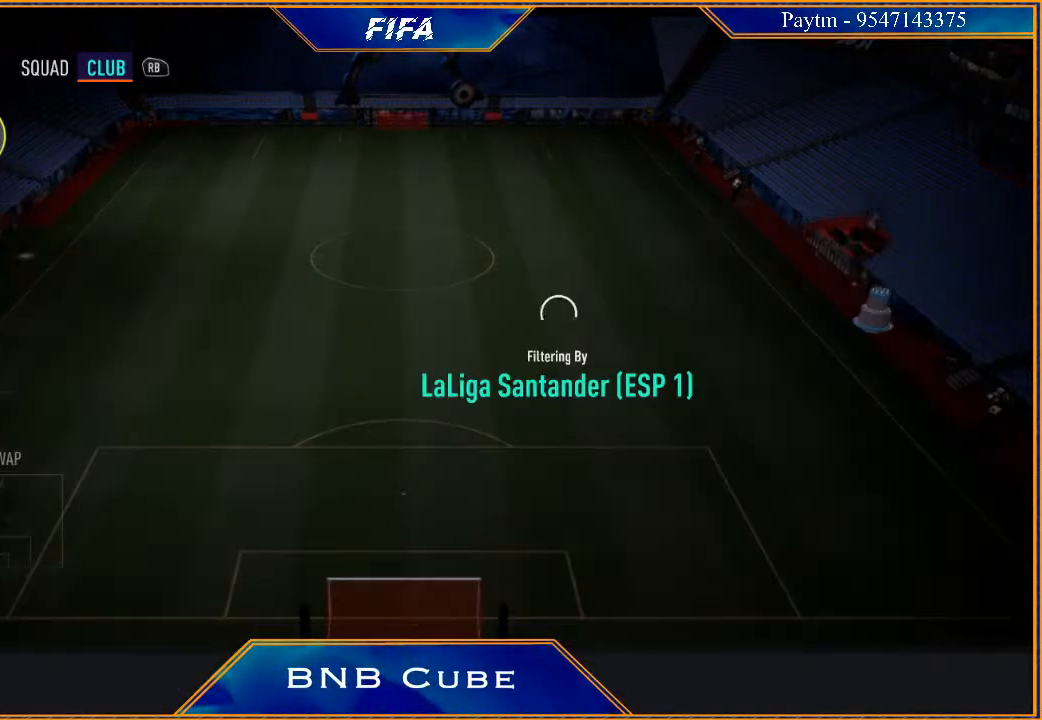
{"buttons": [], "left_stick": "center", "right_stick": "center", "events": []}
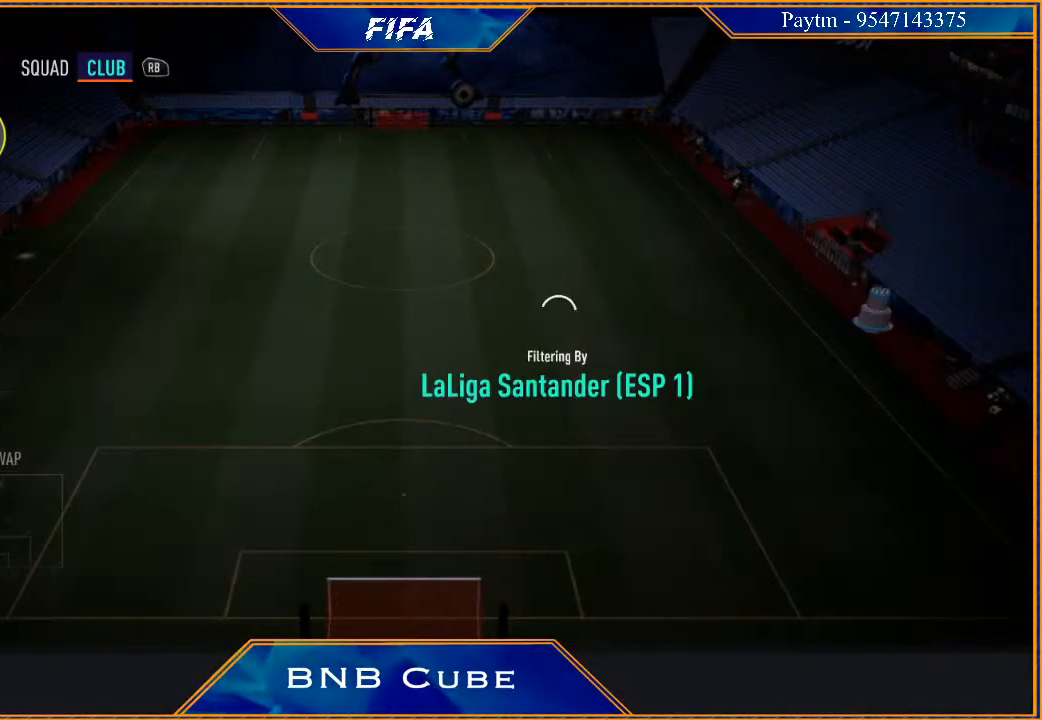
{"buttons": [], "left_stick": "center", "right_stick": "center", "events": []}
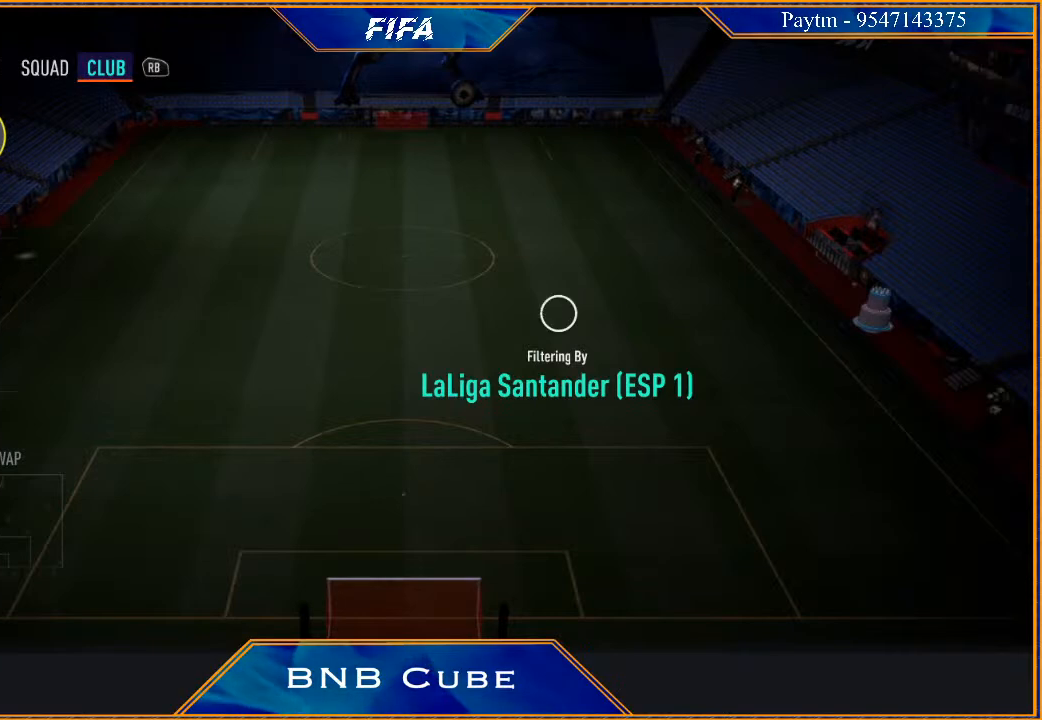
{"buttons": [], "left_stick": "center", "right_stick": "center", "events": []}
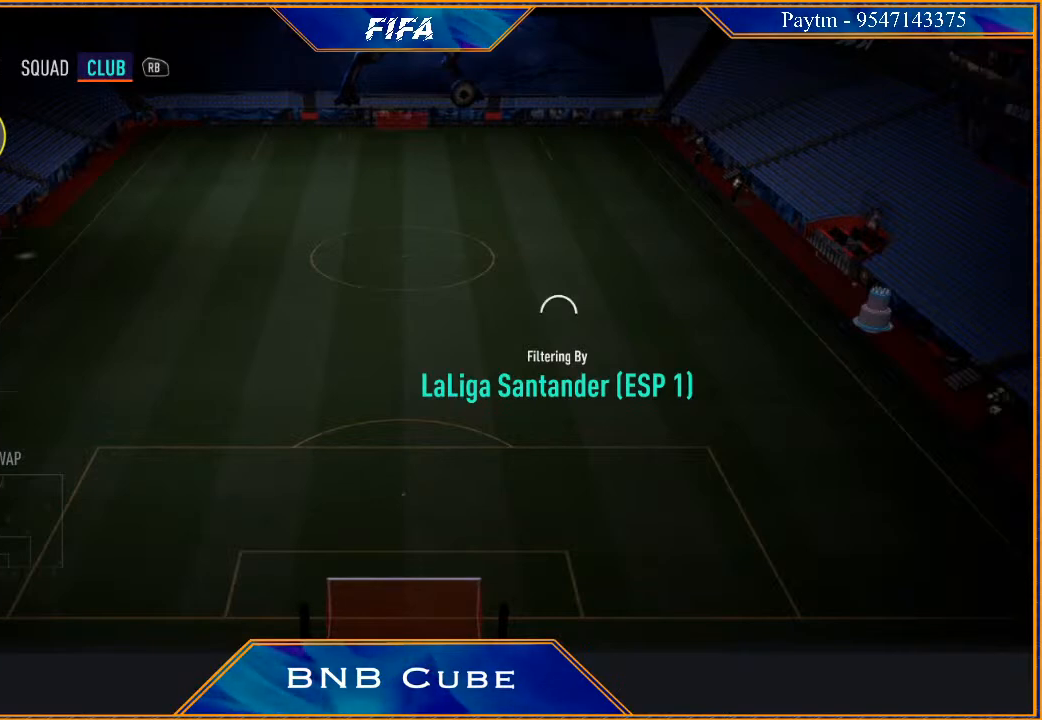
{"buttons": [], "left_stick": "center", "right_stick": "center", "events": []}
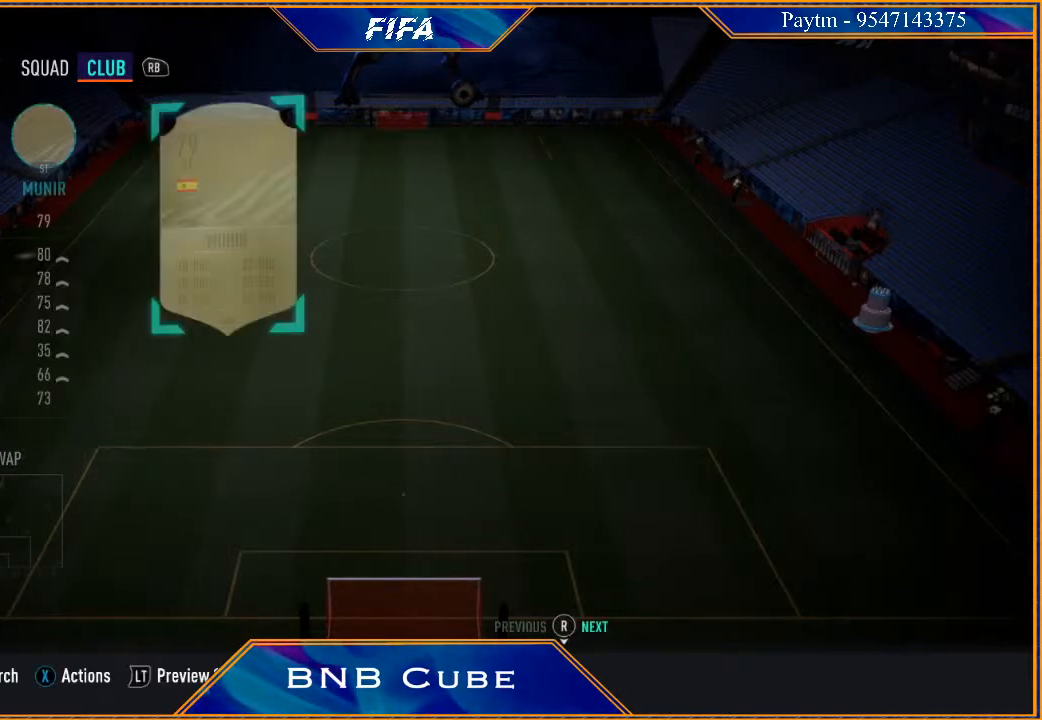
{"buttons": [], "left_stick": "center", "right_stick": "center", "events": []}
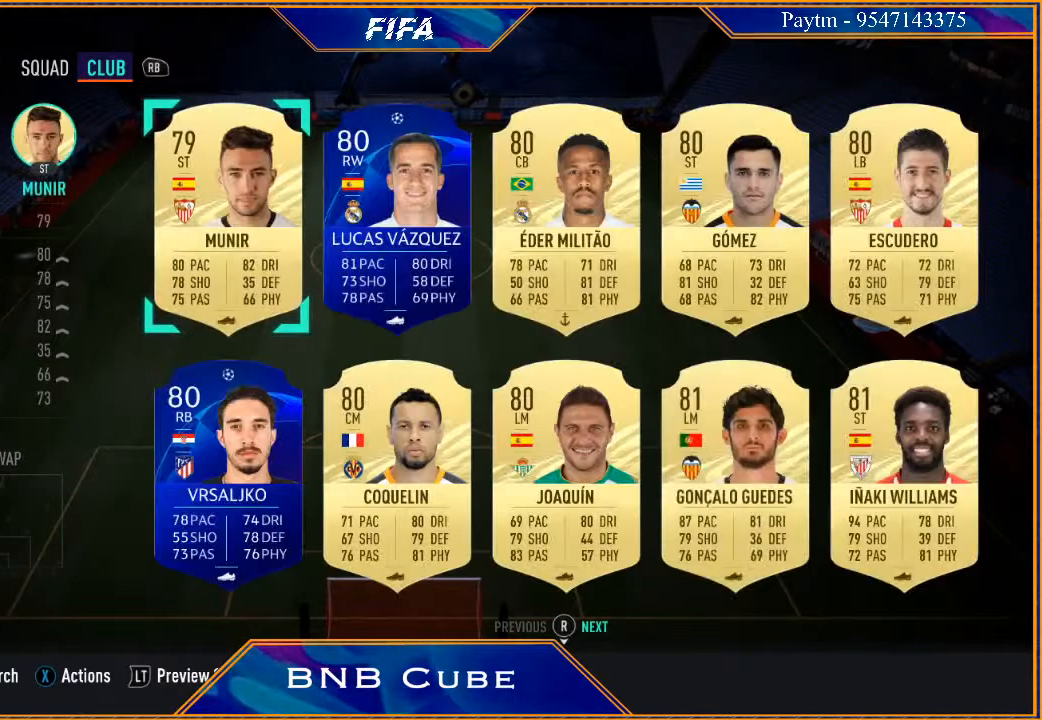
{"buttons": [], "left_stick": "down", "right_stick": "center", "events": [[333, "left_stick", "down"]]}
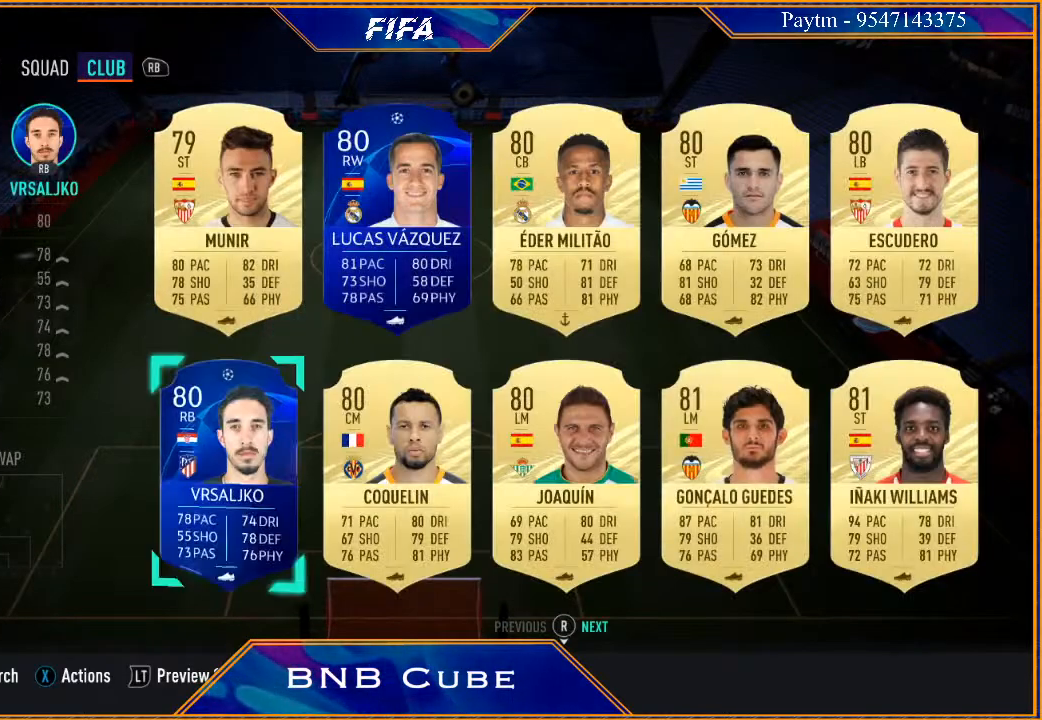
{"buttons": [], "left_stick": "center", "right_stick": "center", "events": [[100, "left_stick", "center"]]}
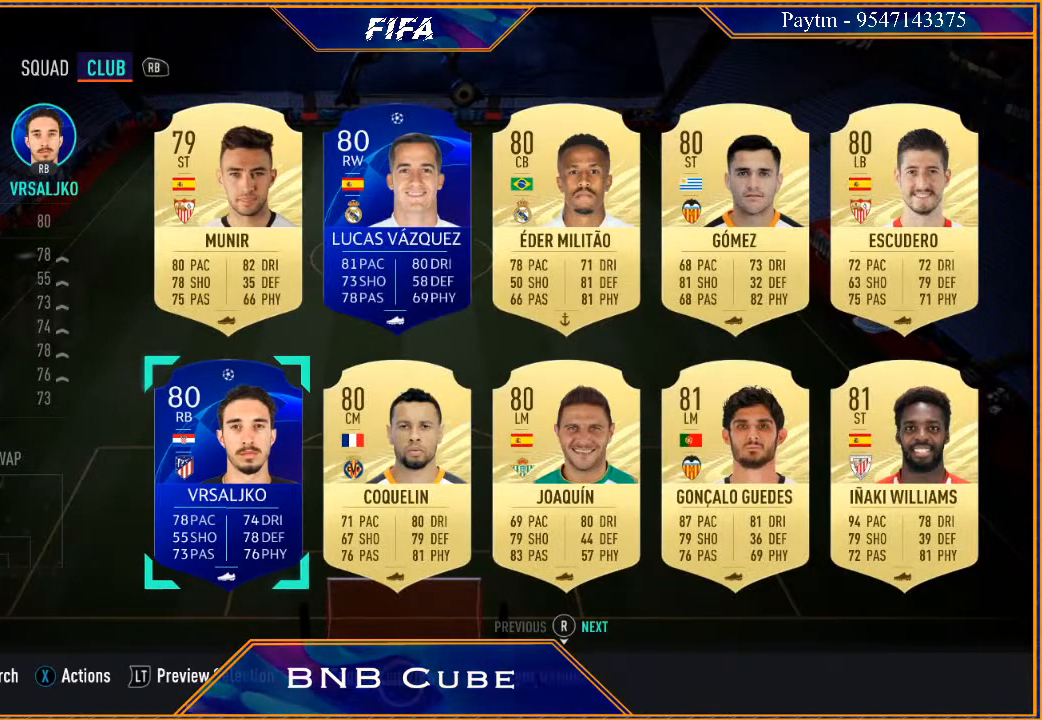
{"buttons": [], "left_stick": "center", "right_stick": "center", "events": []}
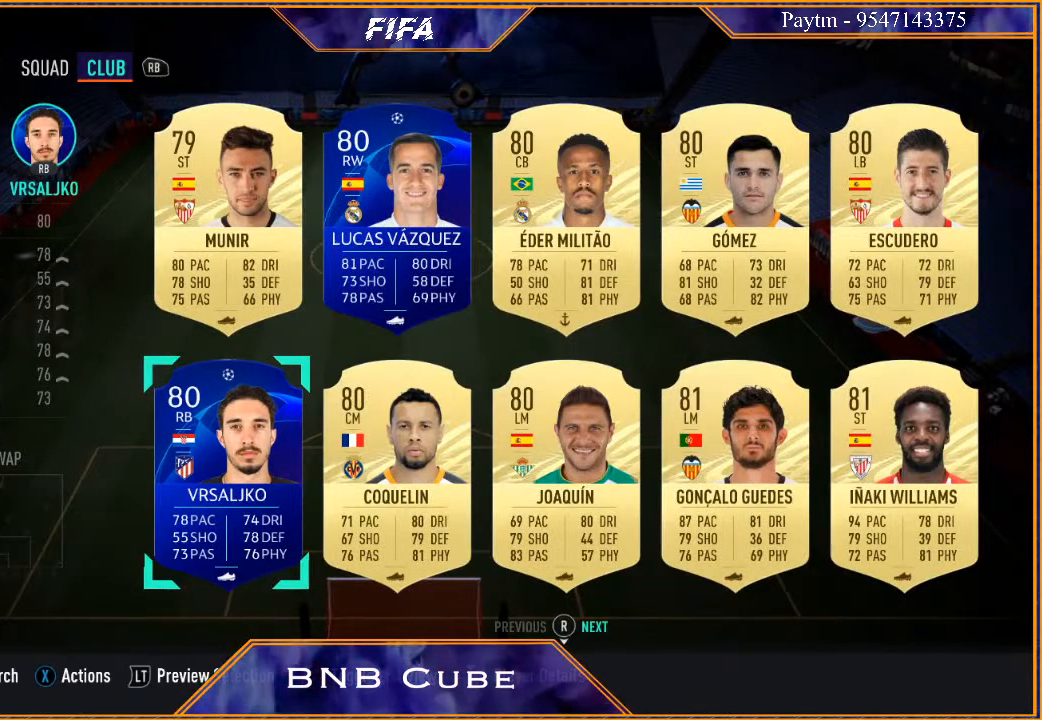
{"buttons": [], "left_stick": "center", "right_stick": "center", "events": []}
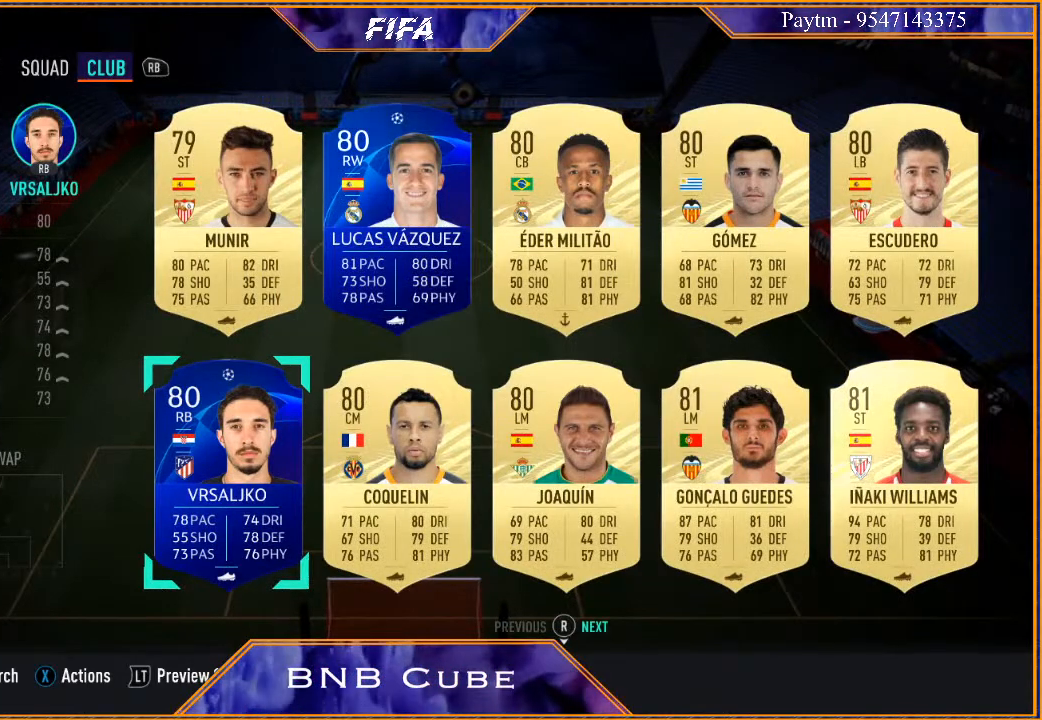
{"buttons": [], "left_stick": "center", "right_stick": "center", "events": []}
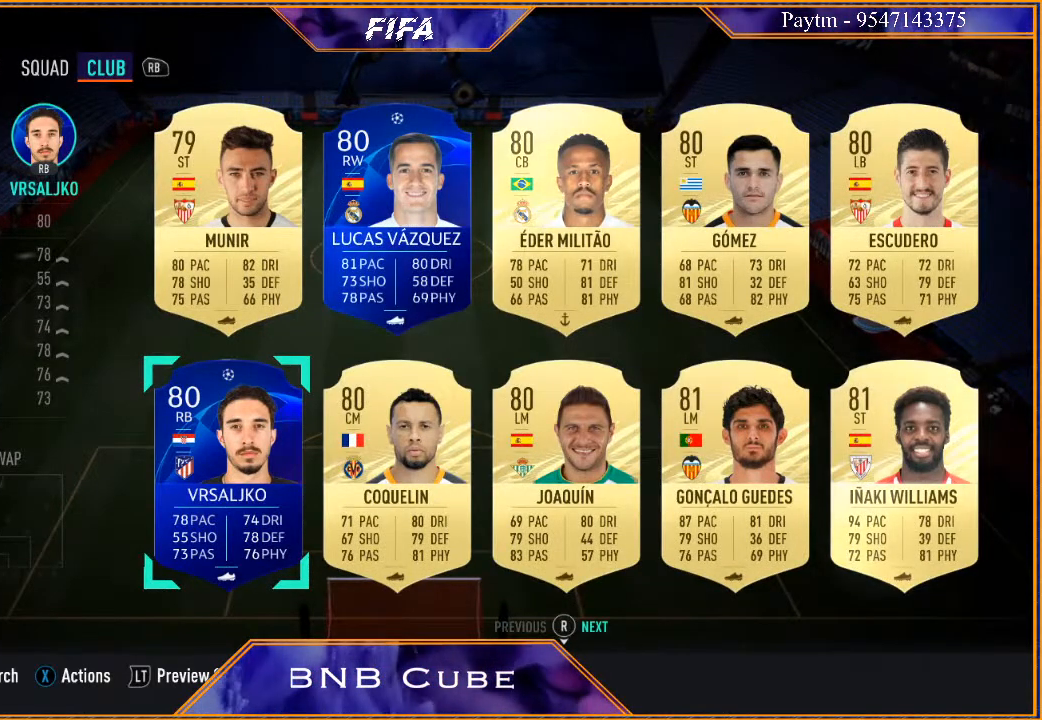
{"buttons": ["START"], "left_stick": "center", "right_stick": "center", "events": [[367, "START", "down"]]}